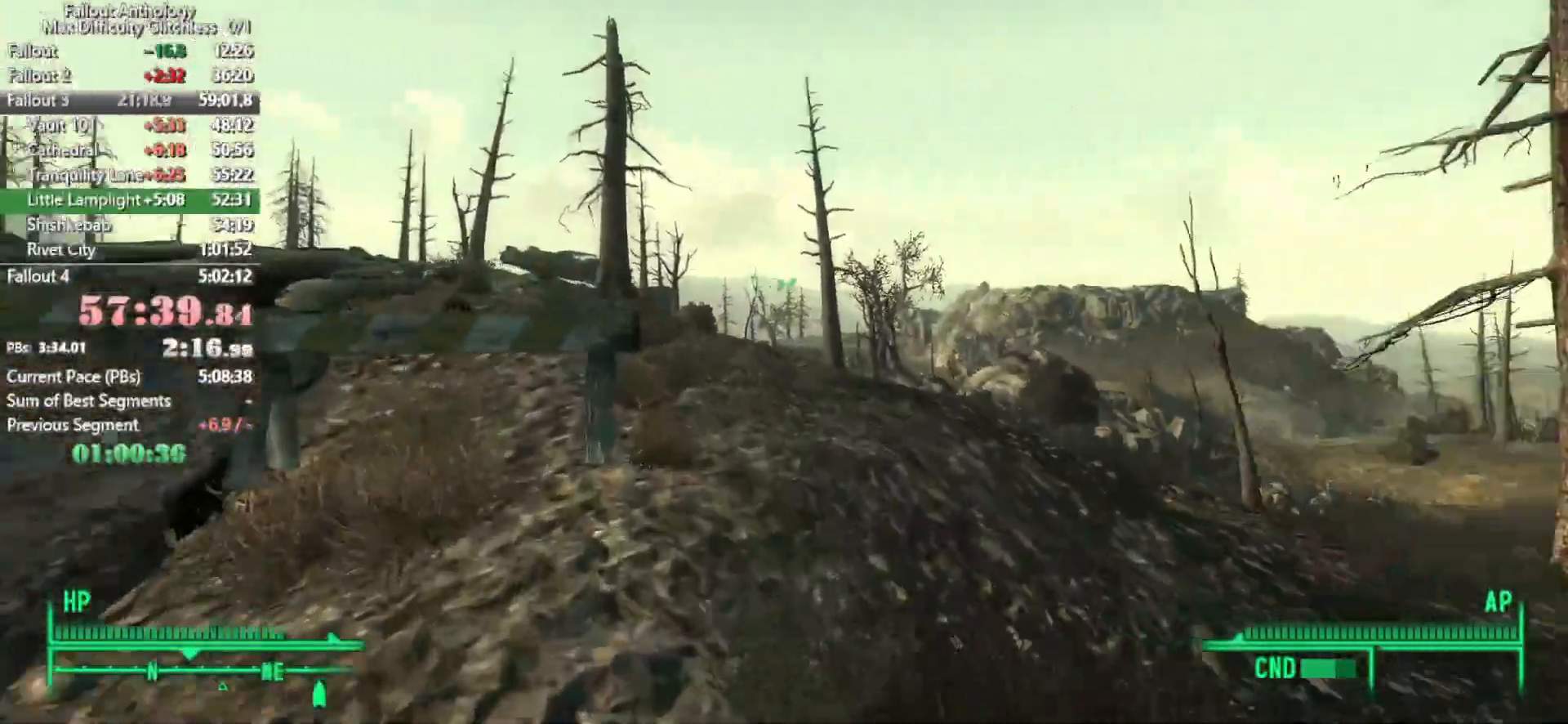
Gameplay with keyboard and mouse; each line is a JSON object with the keys and mouse buttons held at the frame after it. "events" lists presses ("down") and releases ("up") of "1", "2", "3", "4", "5", "a", "alt", "c", "caps_lock", "ctrl", "d", "down", "e", "f", "g", "left", "q", "r", "return", "right", "s", "shift", "space", "t", "tab", "up", "v", "w", "x", "z", "mouse_left", "mouse_right", "mouse_mb4", "mouse_mb5", "mouse_wheel_up" and "mouse_wheel_down" between this image and that frame as [ms after this image, input, new state], when the widget could be followed in between. "mouse_left", "mouse_right", "mouse_mb4", "mouse_mb5", "mouse_wheel_up", "mouse_wheel_down" = the "left", "right", "mb4", "mb5", "wheel_up", "wheel_down" buttons of the "mouse" list. No other keys are recorded. Not read: mouse_move.
{"keys": ["w"], "mouse": [], "events": [[150, "w", "up"], [200, "mouse_right", "down"], [250, "w", "down"], [283, "mouse_right", "up"]]}
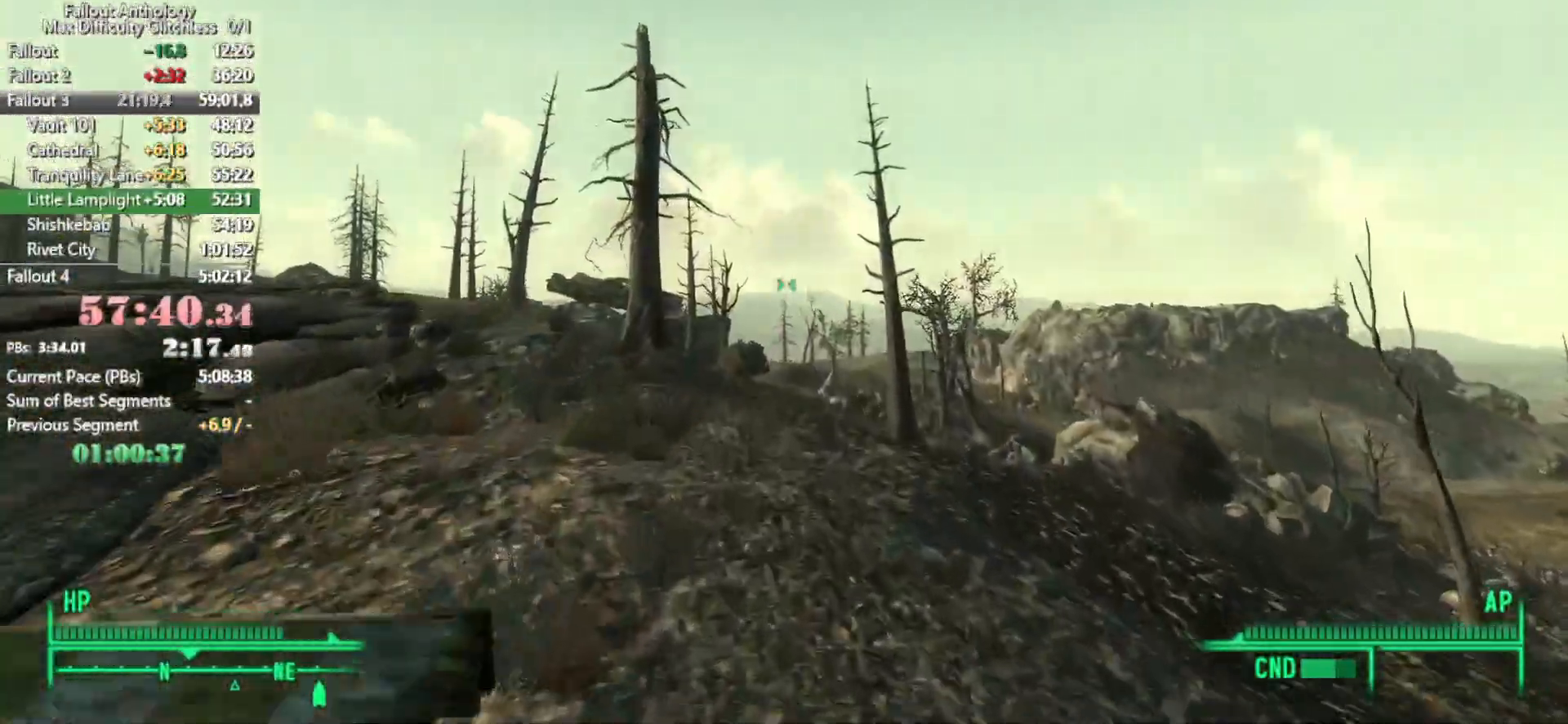
{"keys": ["w"], "mouse": [], "events": [[350, "mouse_right", "down"], [350, "w", "up"], [450, "mouse_right", "up"], [450, "w", "down"]]}
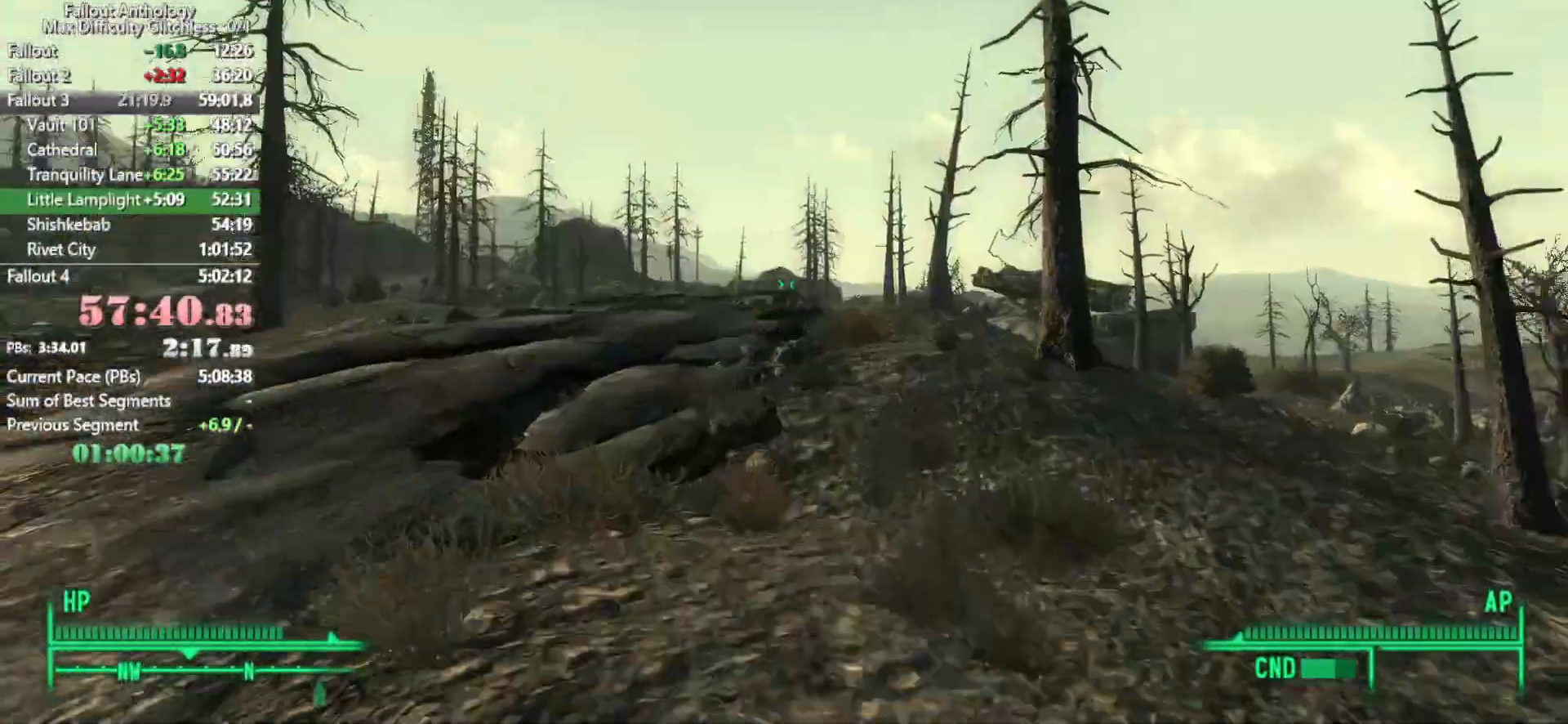
{"keys": ["w"], "mouse": [], "events": []}
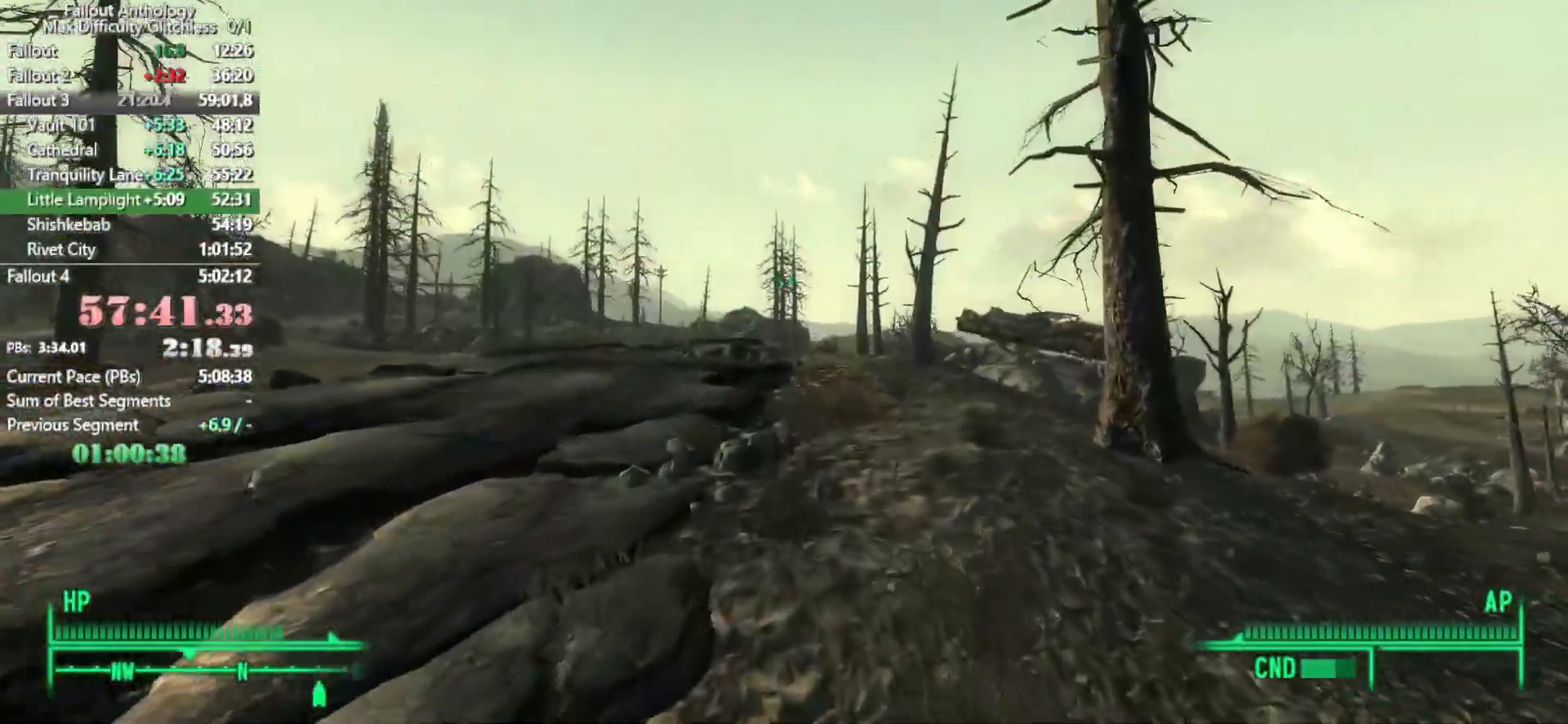
{"keys": ["w"], "mouse": [], "events": [[150, "w", "up"], [200, "mouse_right", "down"], [250, "mouse_right", "up"], [250, "w", "down"]]}
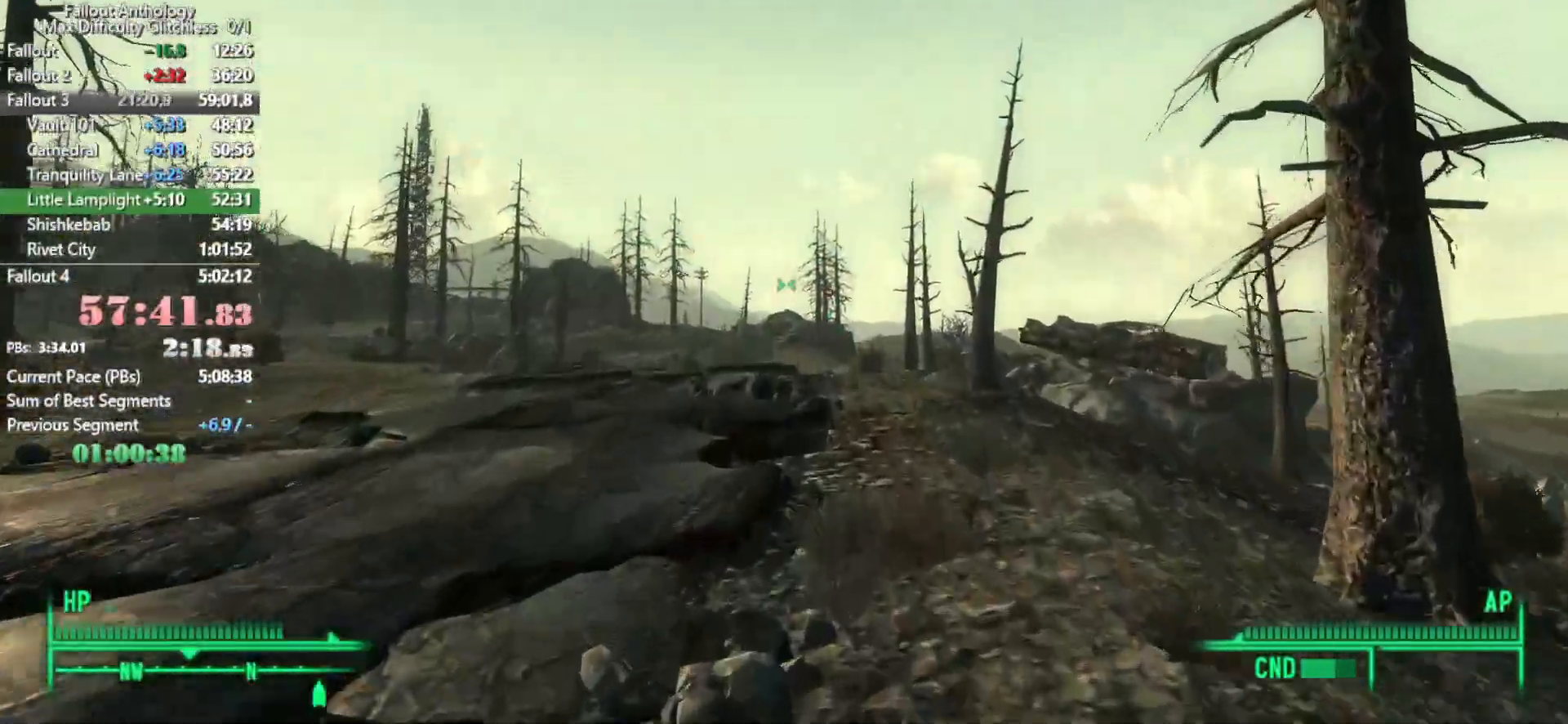
{"keys": ["w"], "mouse": [], "events": [[350, "mouse_right", "down"], [350, "w", "up"], [450, "mouse_right", "up"], [450, "w", "down"]]}
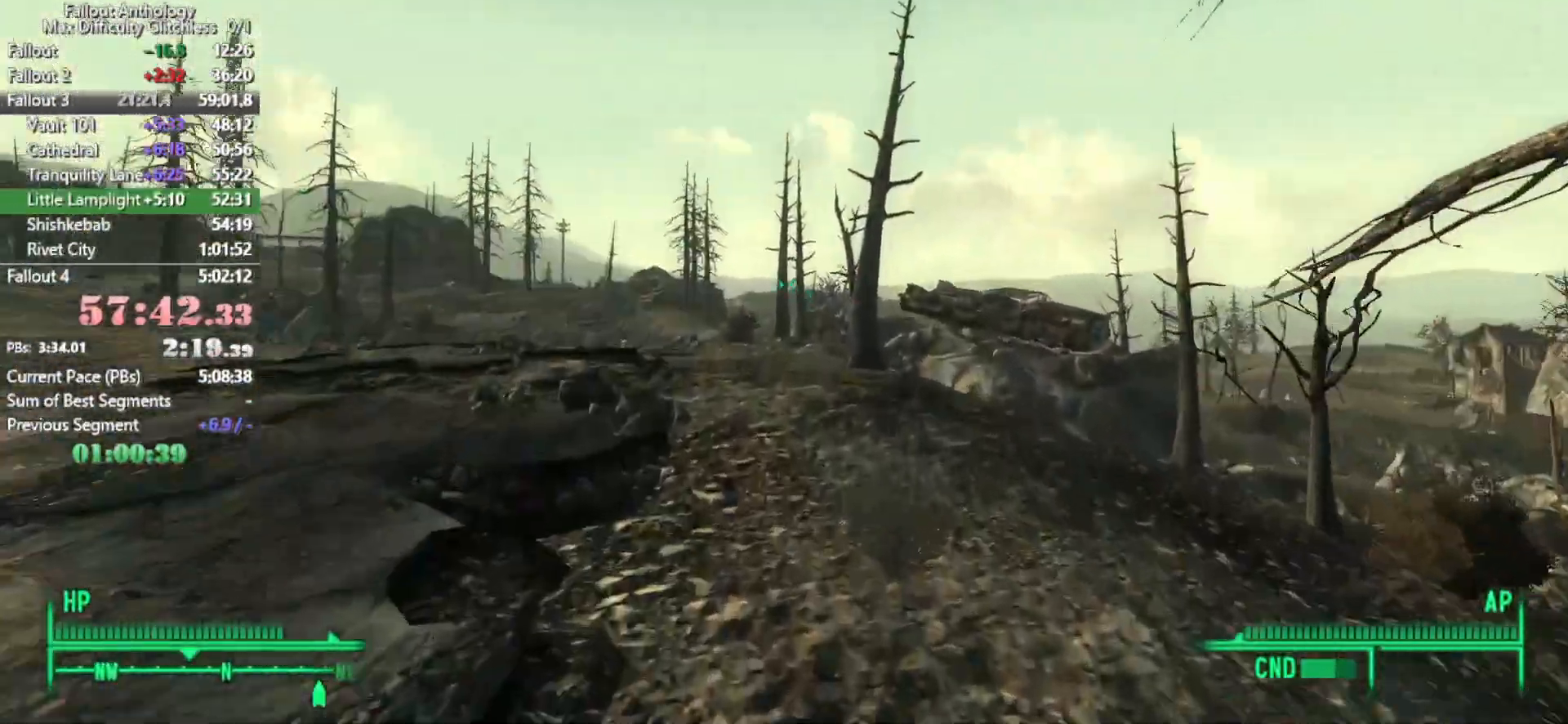
{"keys": ["w"], "mouse": [], "events": []}
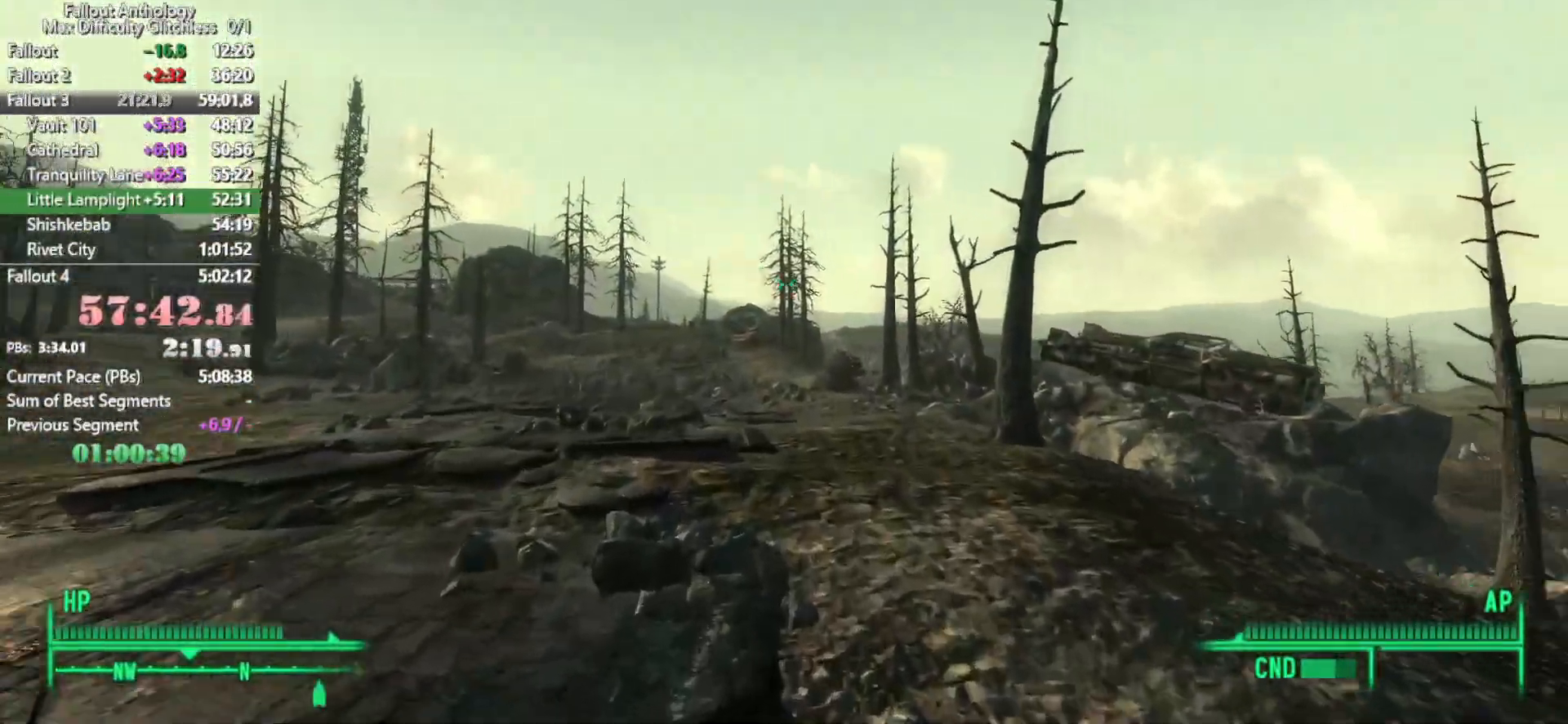
{"keys": ["w"], "mouse": [], "events": [[200, "mouse_right", "down"], [200, "w", "up"], [283, "mouse_right", "up"], [283, "w", "down"]]}
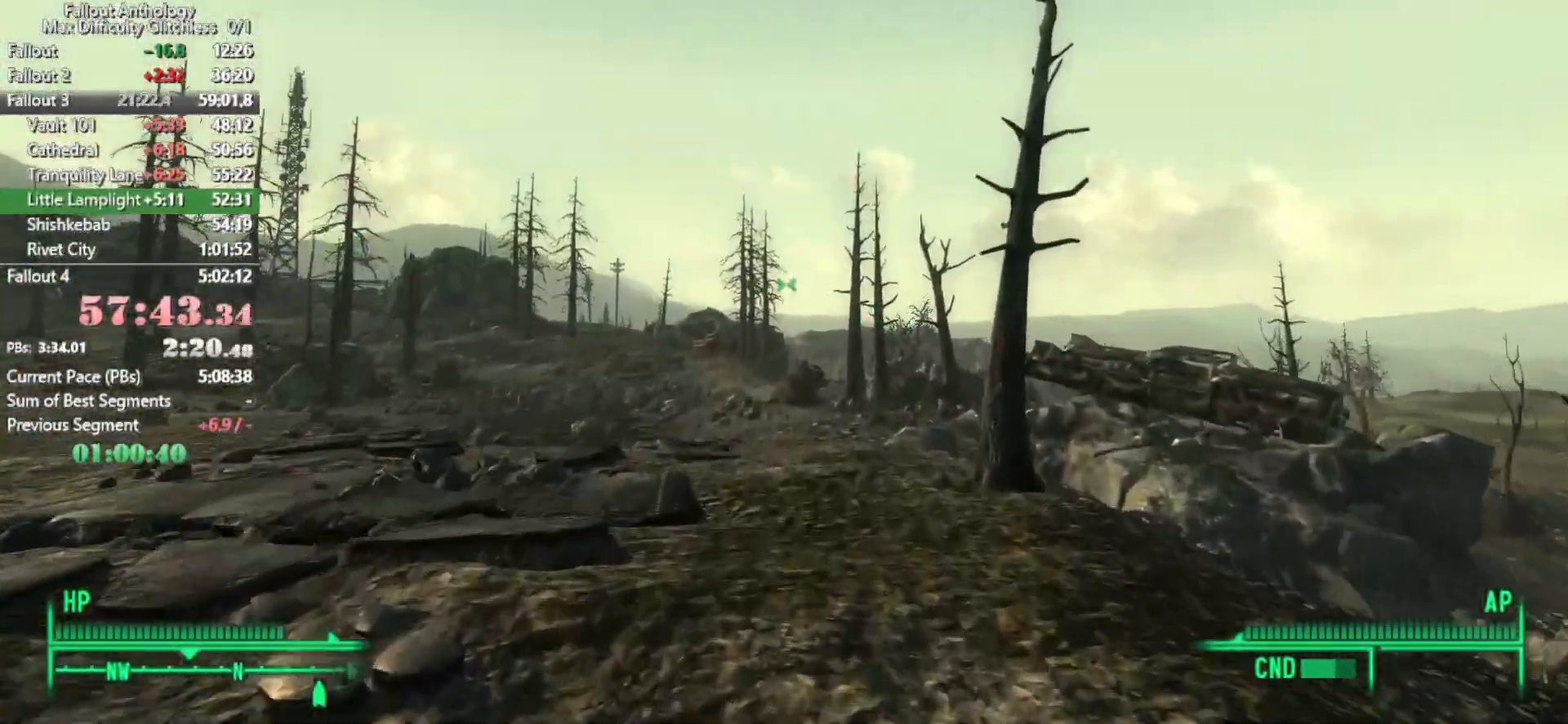
{"keys": ["w"], "mouse": [], "events": []}
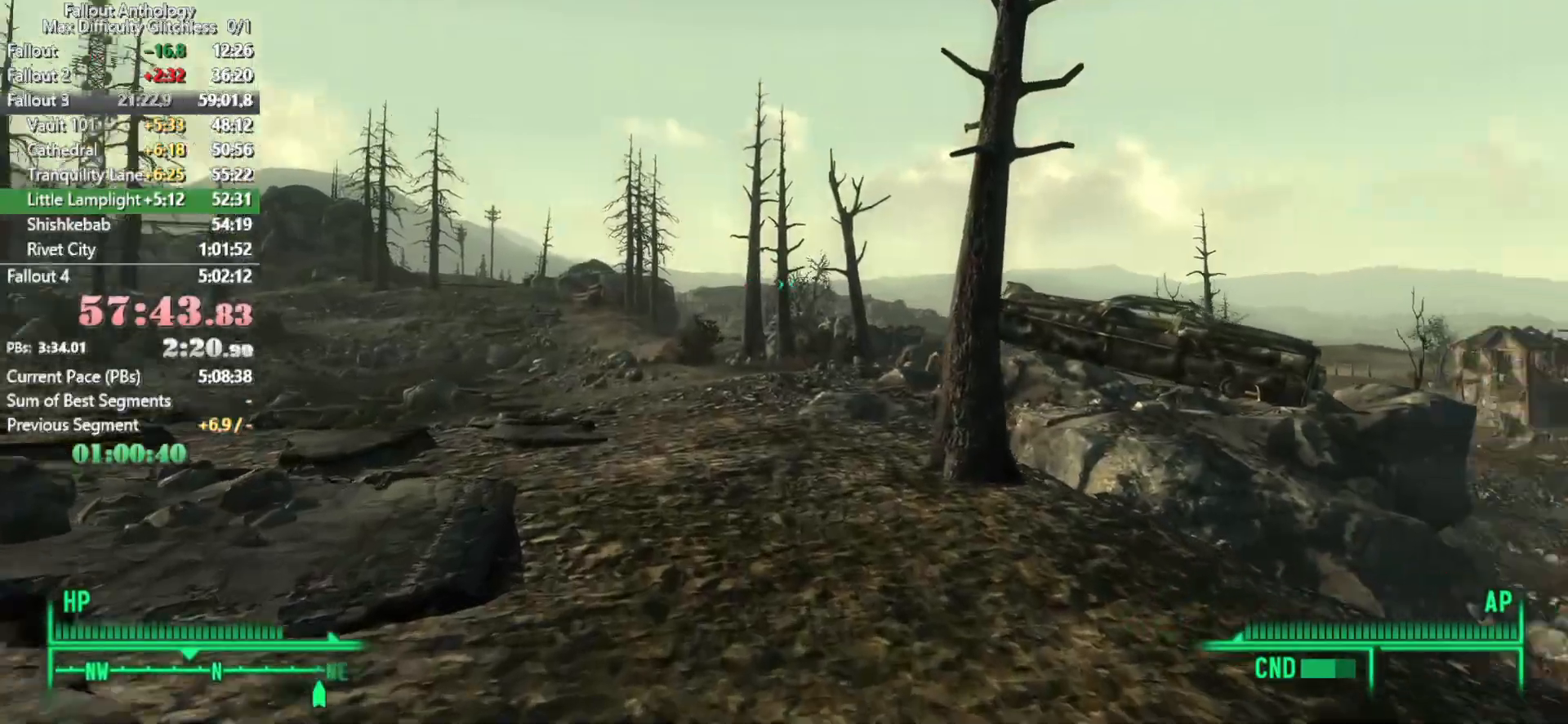
{"keys": ["w"], "mouse": [], "events": [[50, "mouse_right", "down"], [50, "w", "up"], [133, "mouse_right", "up"], [133, "w", "down"]]}
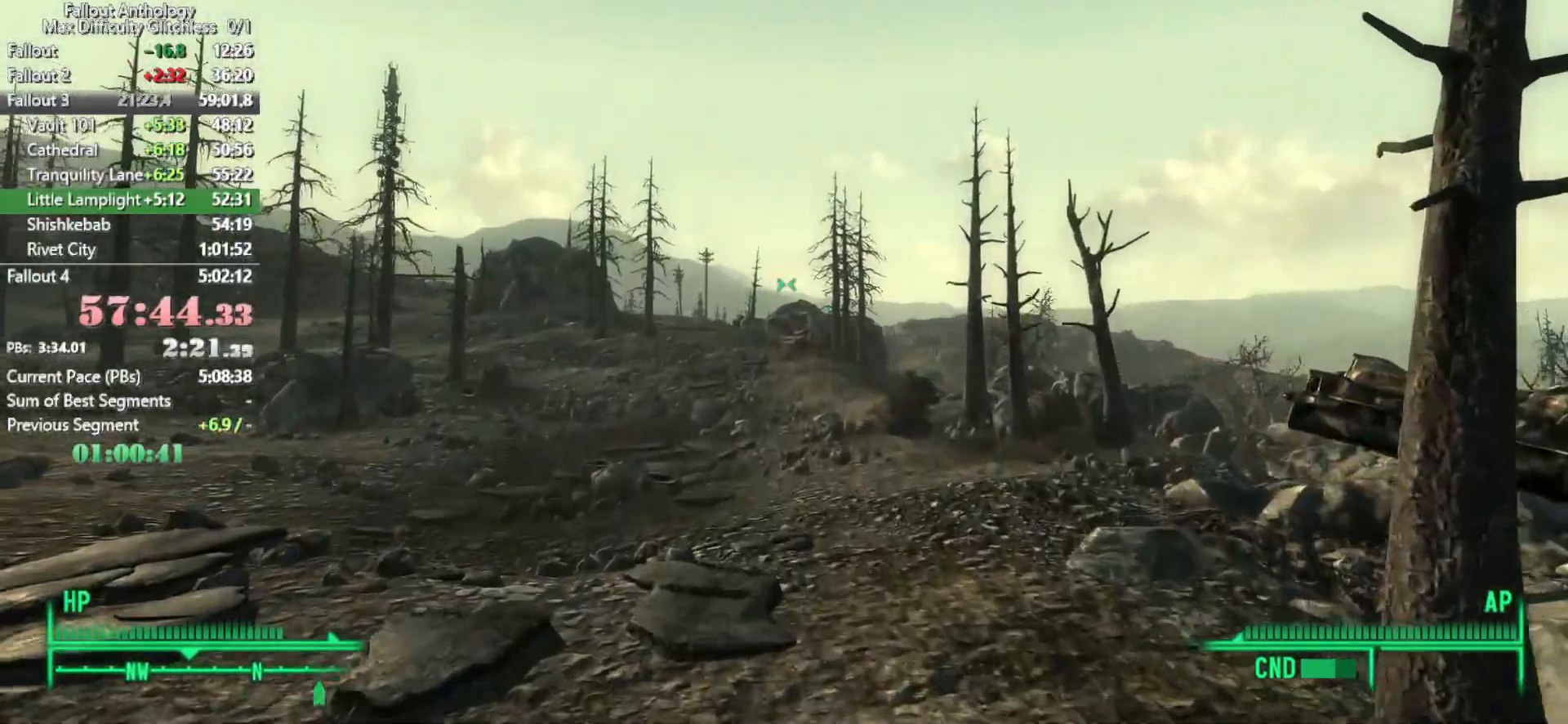
{"keys": ["w"], "mouse": [], "events": []}
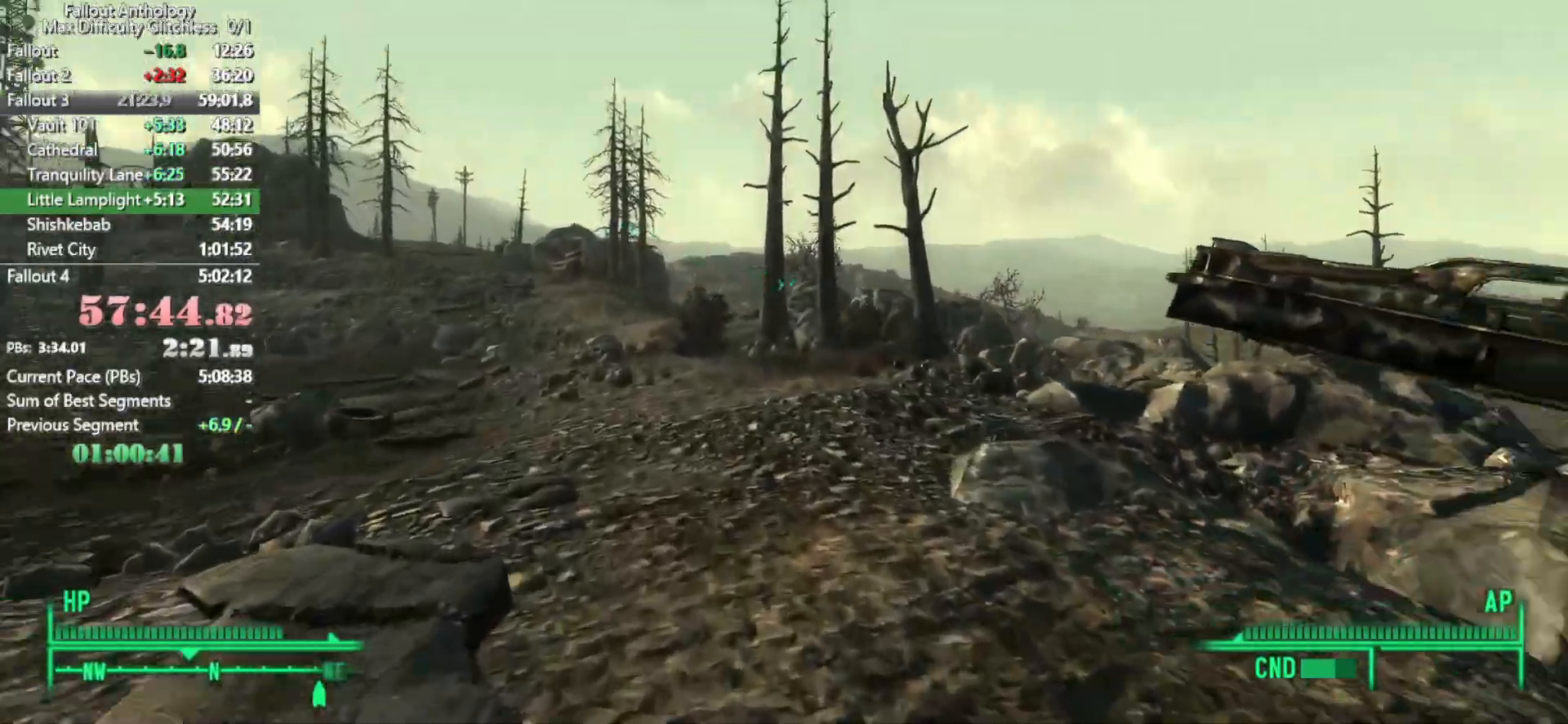
{"keys": ["w"], "mouse": [], "events": [[33, "mouse_right", "down"], [33, "w", "up"], [67, "mouse_right", "up"], [117, "w", "down"]]}
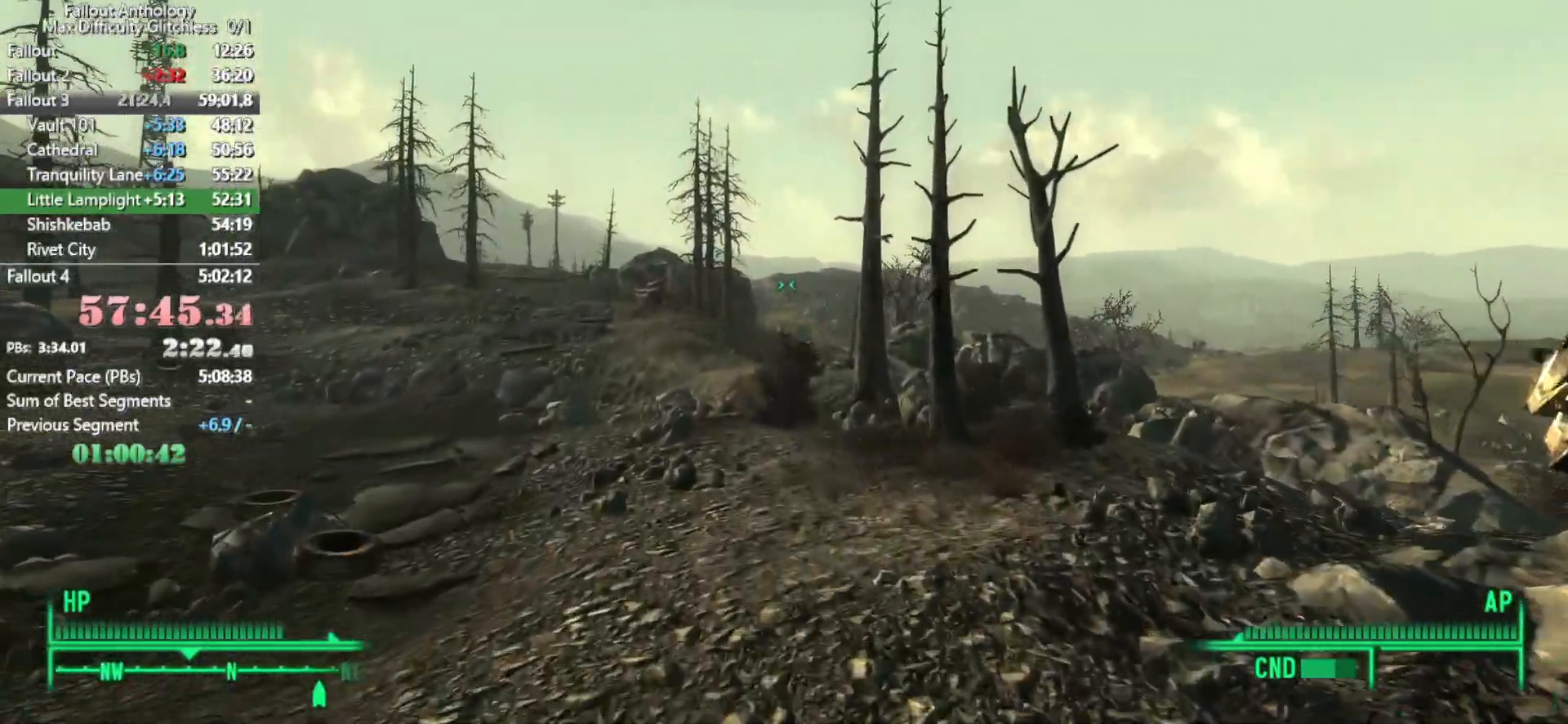
{"keys": ["w"], "mouse": [], "events": []}
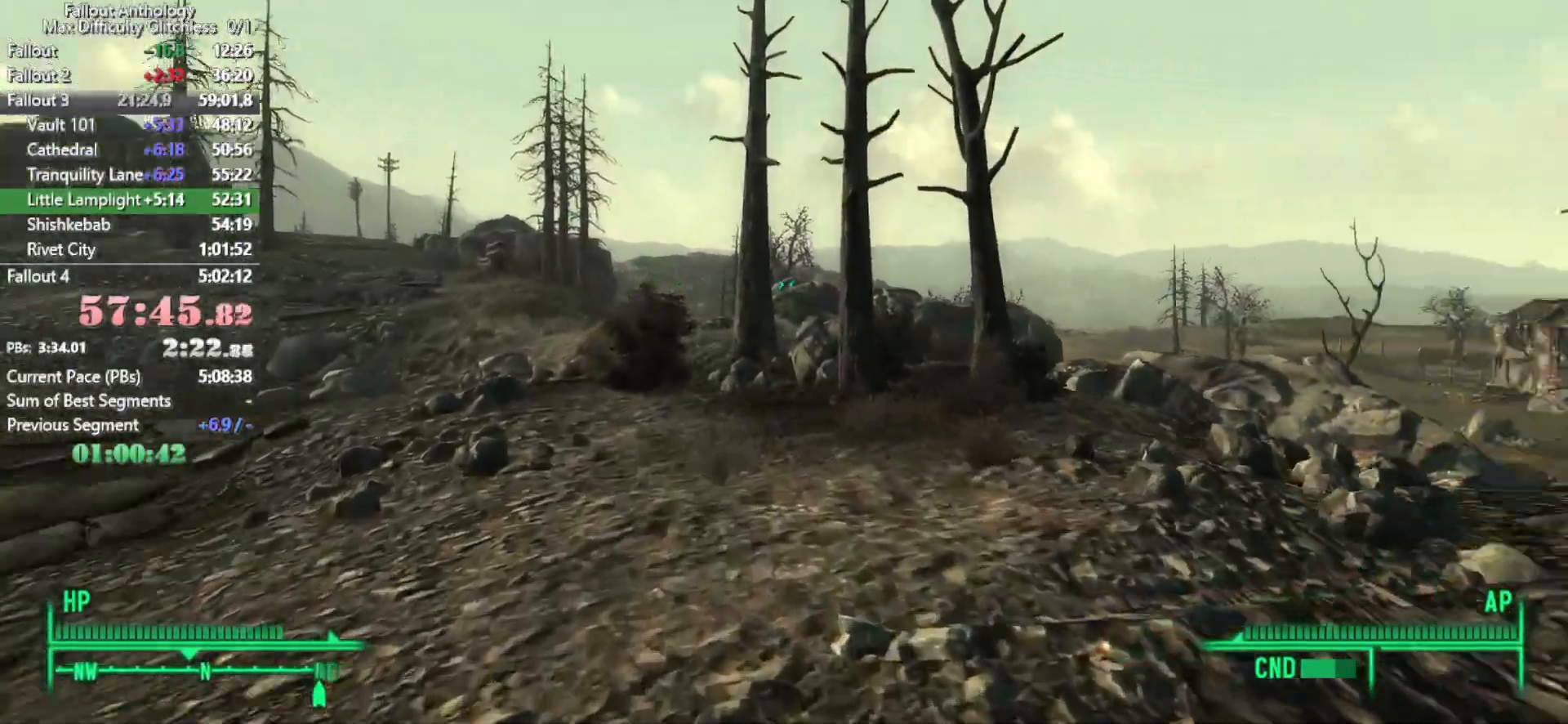
{"keys": ["w"], "mouse": [], "events": [[50, "mouse_right", "down"], [50, "w", "up"], [100, "w", "down"], [150, "mouse_right", "up"]]}
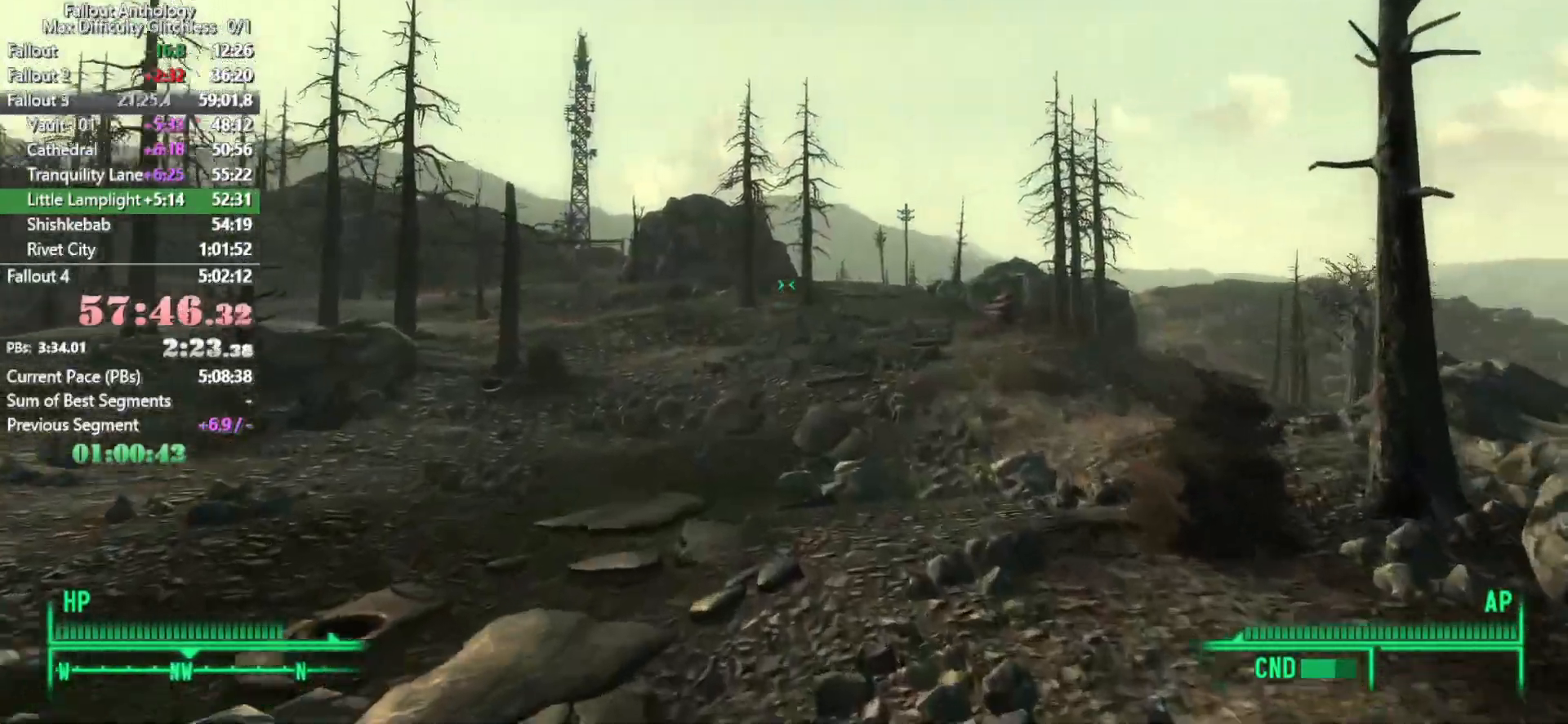
{"keys": ["w"], "mouse": [], "events": []}
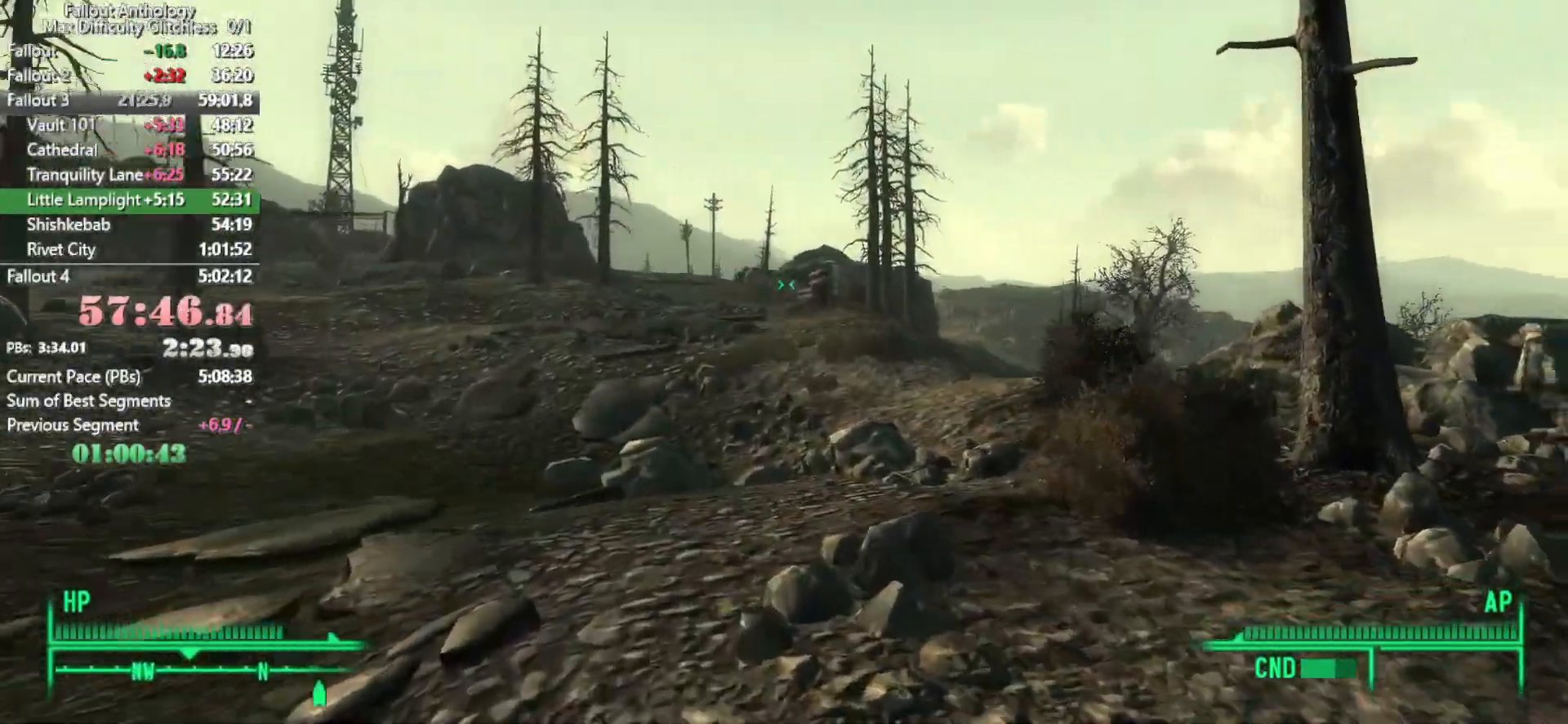
{"keys": ["w"], "mouse": [], "events": [[133, "w", "up"], [183, "mouse_right", "down"], [233, "mouse_right", "up"], [233, "w", "down"]]}
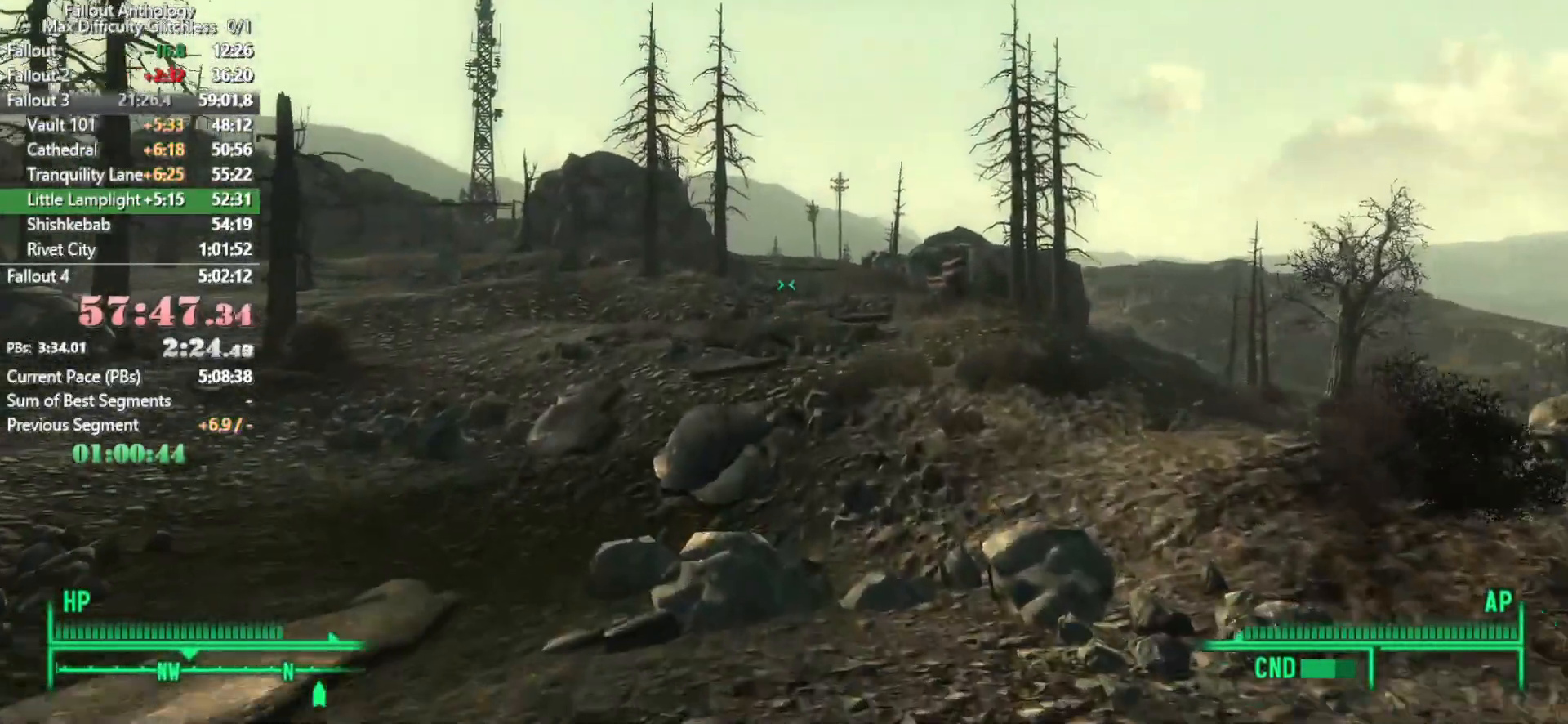
{"keys": ["w"], "mouse": [], "events": []}
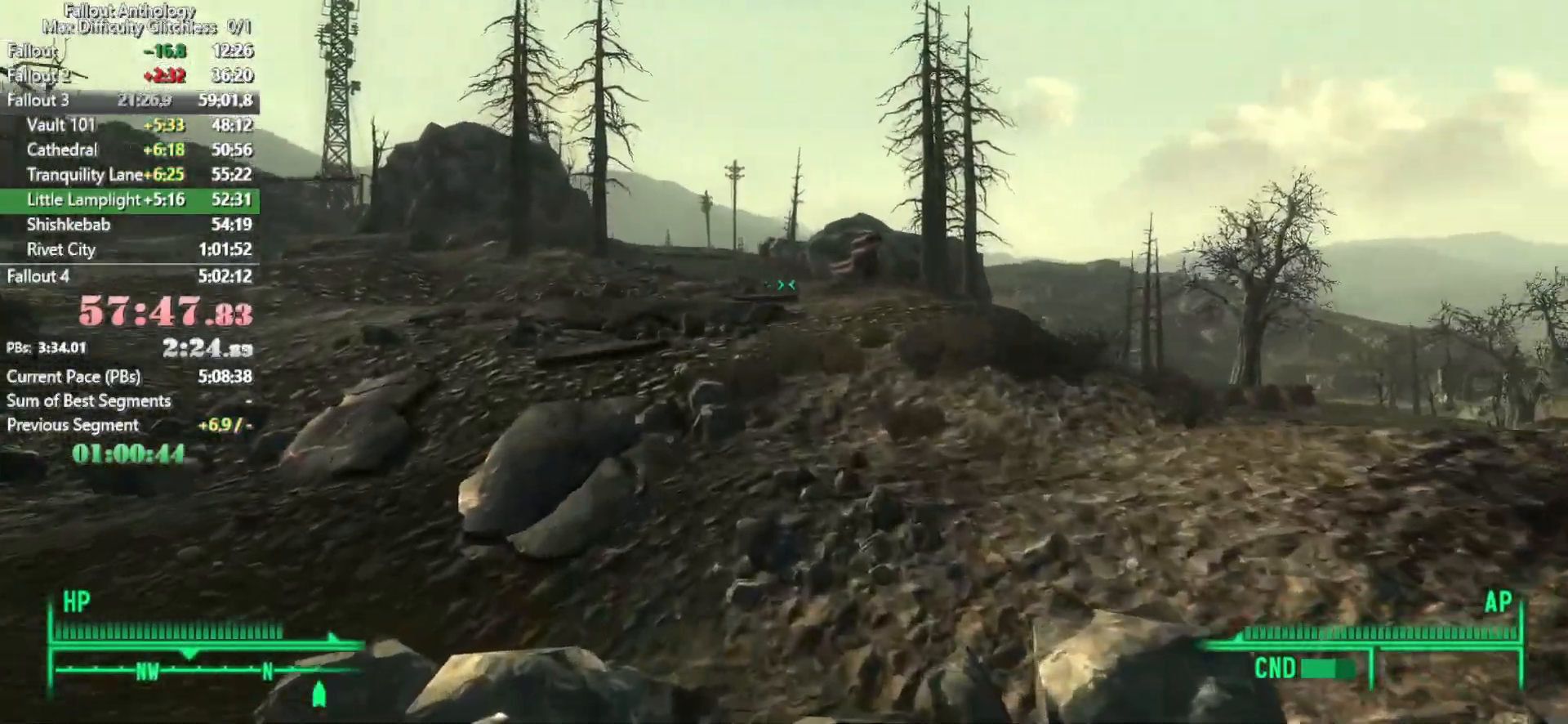
{"keys": ["w"], "mouse": [], "events": [[167, "w", "up"], [217, "mouse_right", "down"], [267, "w", "down"], [300, "mouse_right", "up"]]}